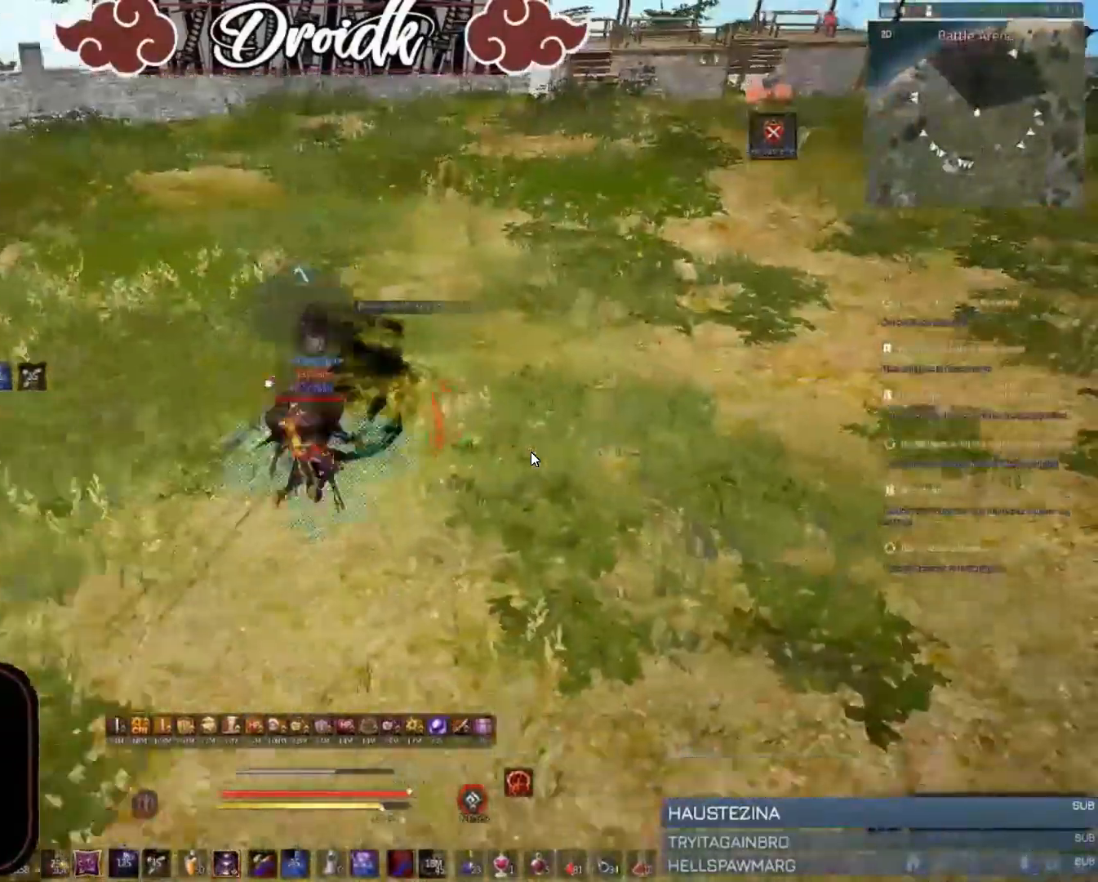
Gameplay with keyboard and mouse; each line is a JSON object with the keys and mouse buttons held at the frame after it. "events" lists presses ("down") and releases ("up") of "a", "c", "d", "e", "f", "q", "s", "shift", "space", "tab", "w", "mouse_left" and "mouse_right" between this image and that frame as [ms after this image, input, new state], when the widget could be followed in between. "mouse_left", "mouse_right" = the "left", "right" buttons of the "mouse" list. No other keys are recorded. Mouse movement is not recorded.
{"keys": [], "mouse": [], "events": []}
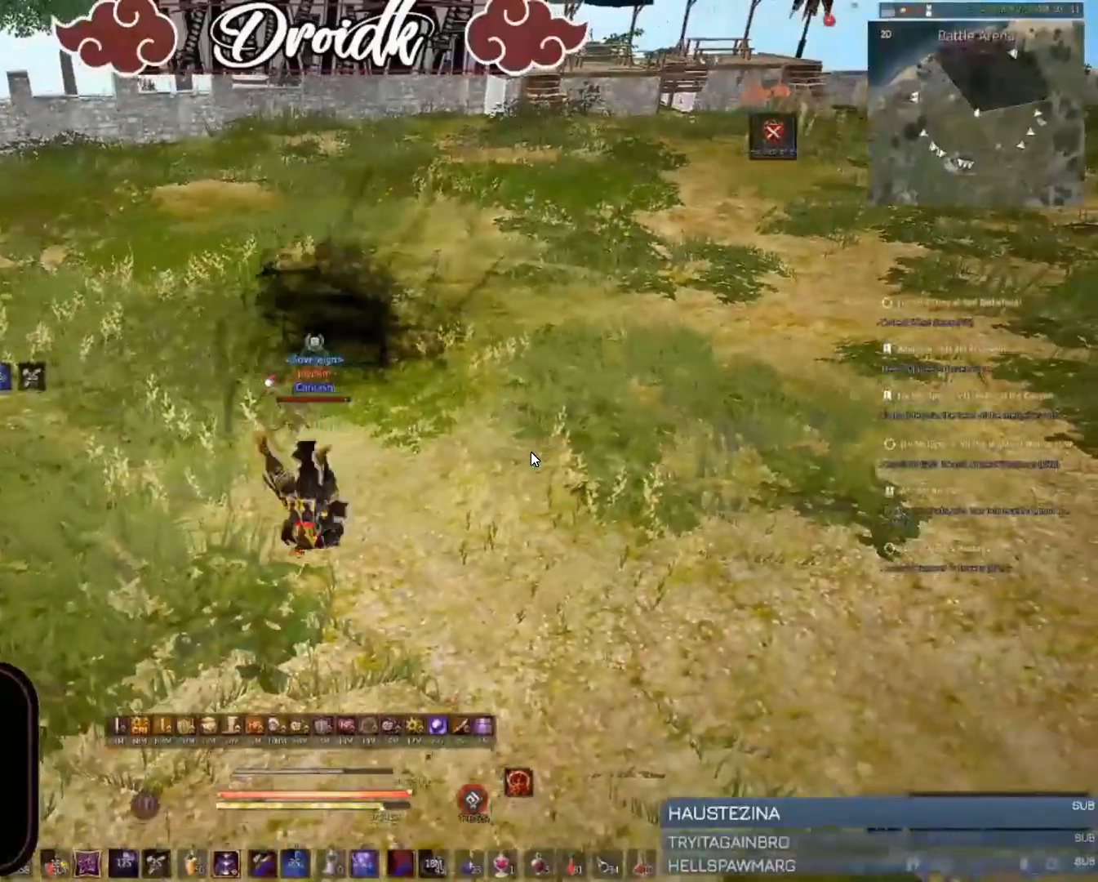
{"keys": [], "mouse": [], "events": []}
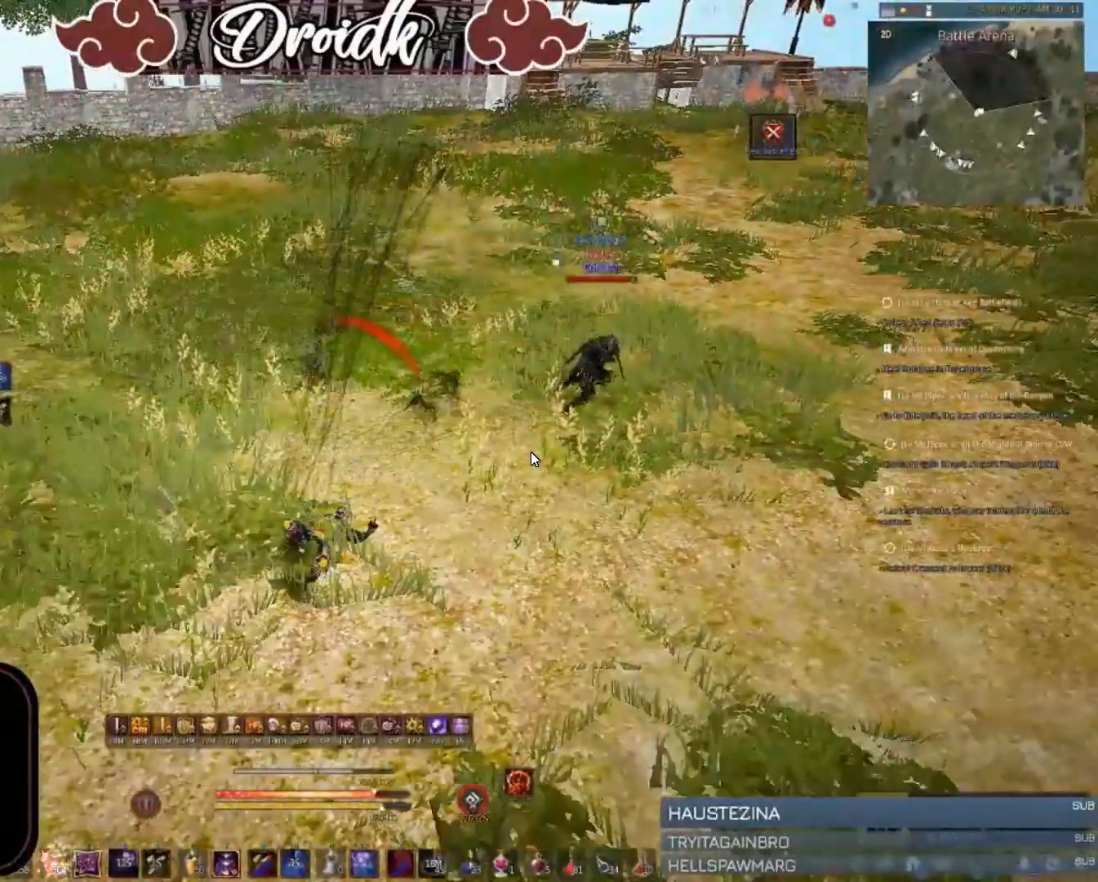
{"keys": [], "mouse": [], "events": []}
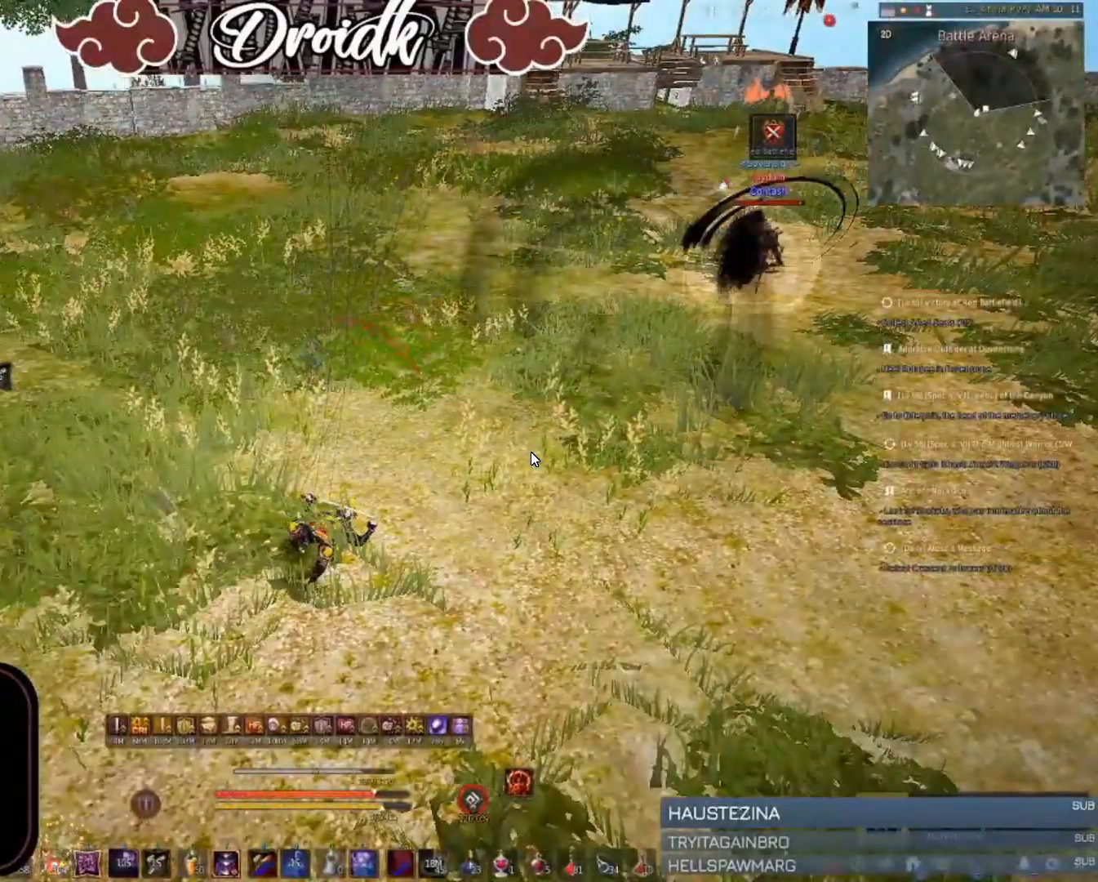
{"keys": ["a"], "mouse": [], "events": [[498, "a", "down"]]}
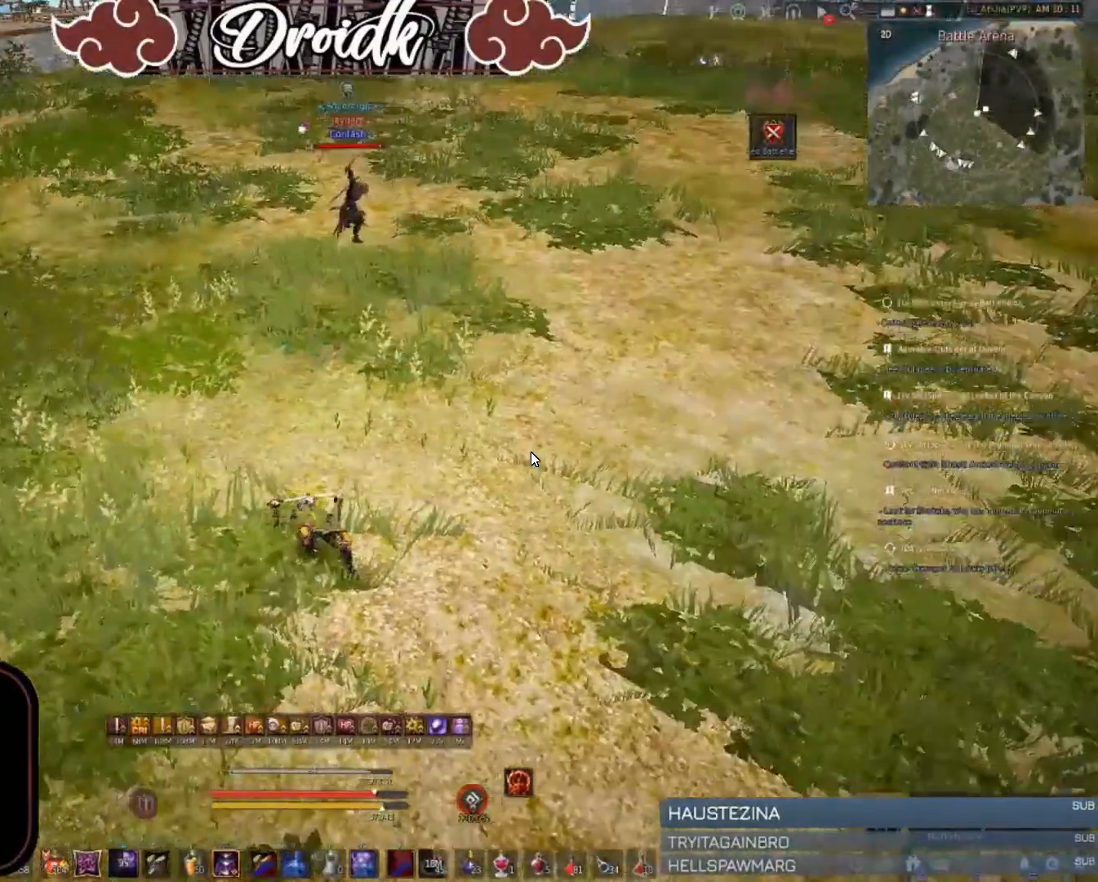
{"keys": ["a"], "mouse": [], "events": []}
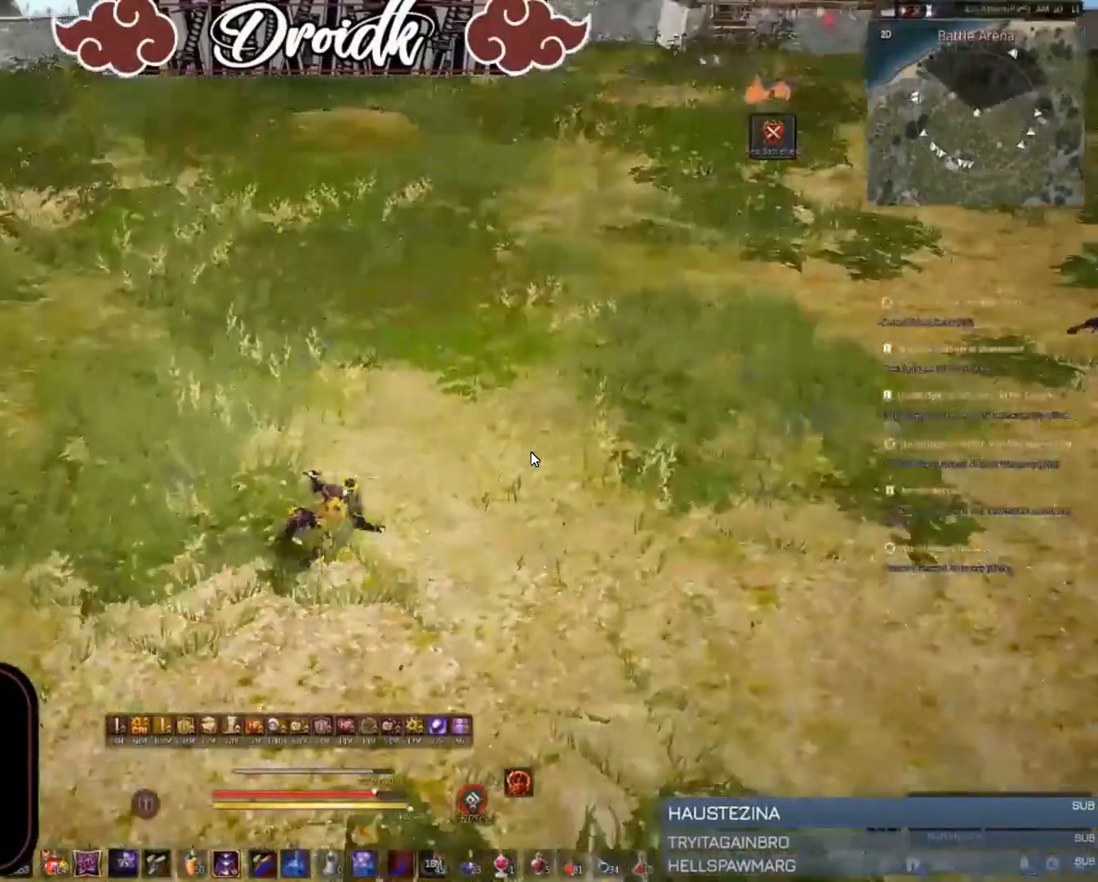
{"keys": ["a", "shift"], "mouse": [], "events": [[377, "mouse_left", "down"], [480, "mouse_left", "up"], [497, "shift", "down"]]}
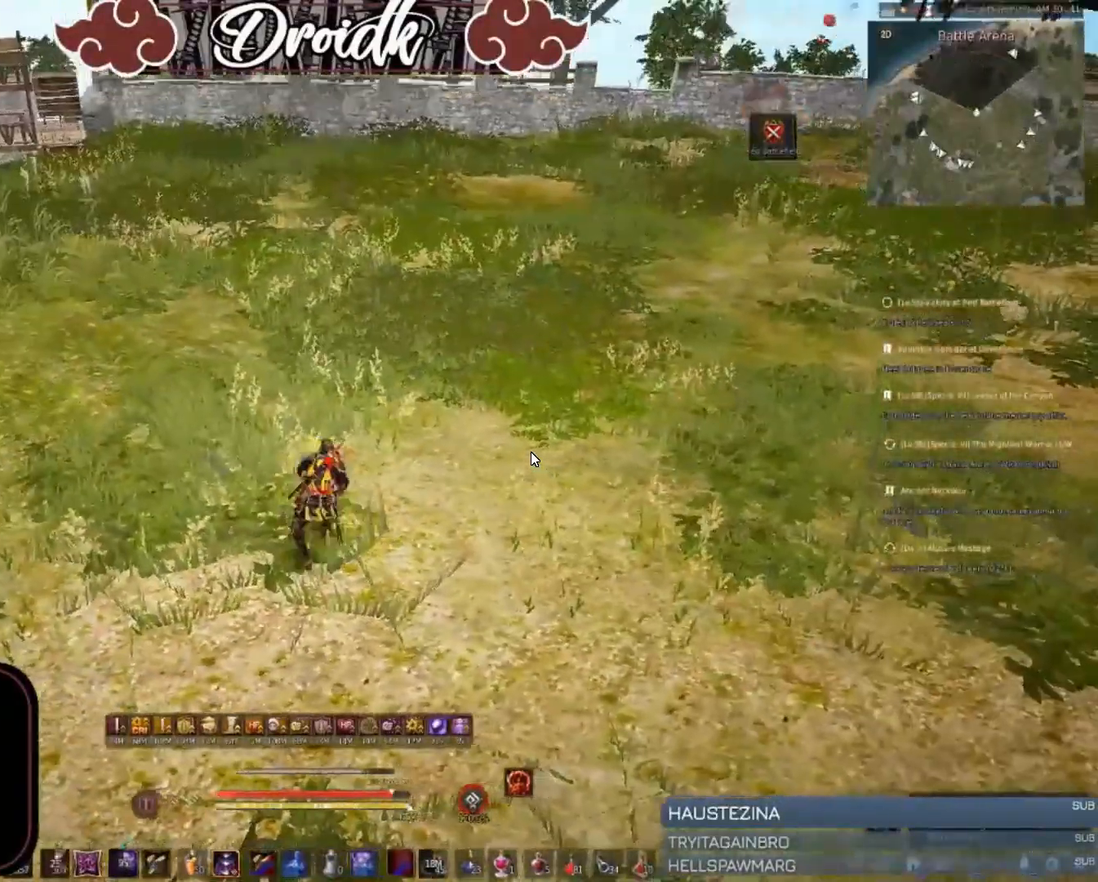
{"keys": ["a", "w"], "mouse": [], "events": [[137, "mouse_left", "down"], [137, "shift", "up"], [480, "mouse_left", "up"], [480, "w", "down"]]}
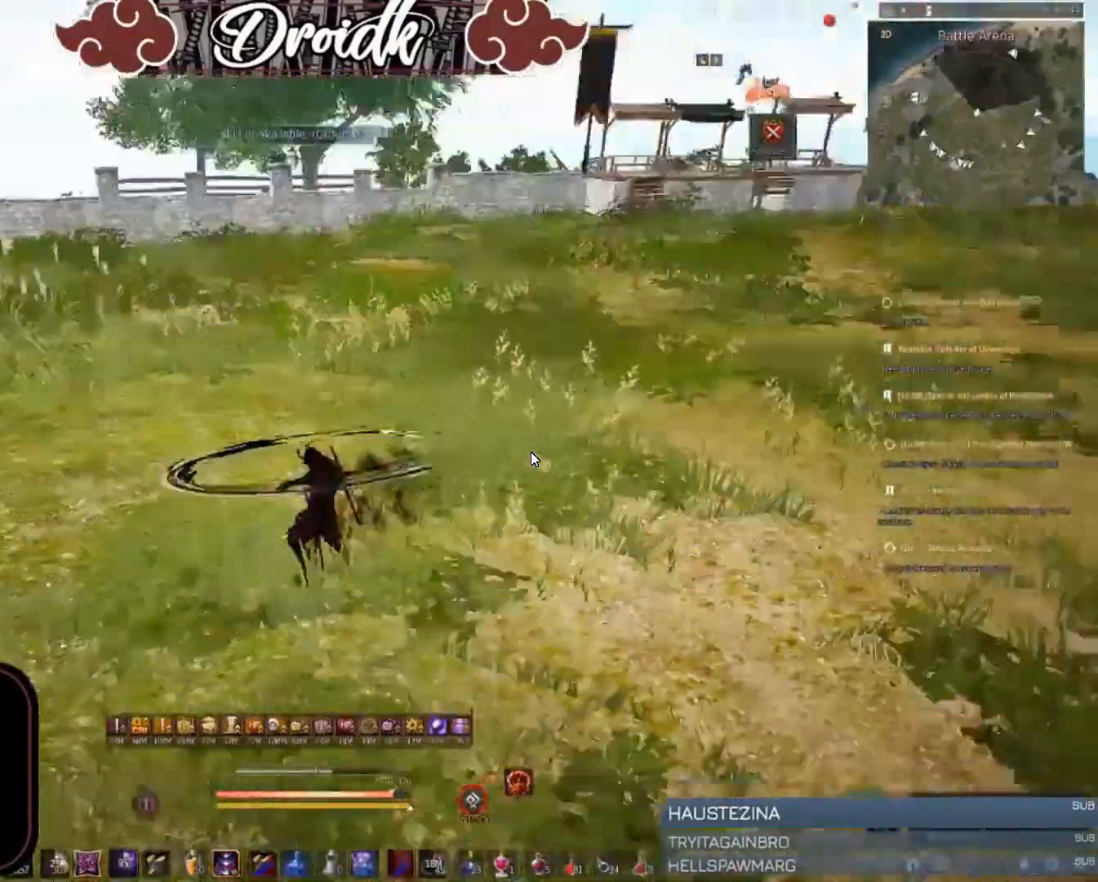
{"keys": ["a"], "mouse": ["left"], "events": [[17, "c", "down"], [189, "w", "up"], [257, "c", "up"], [429, "mouse_left", "down"]]}
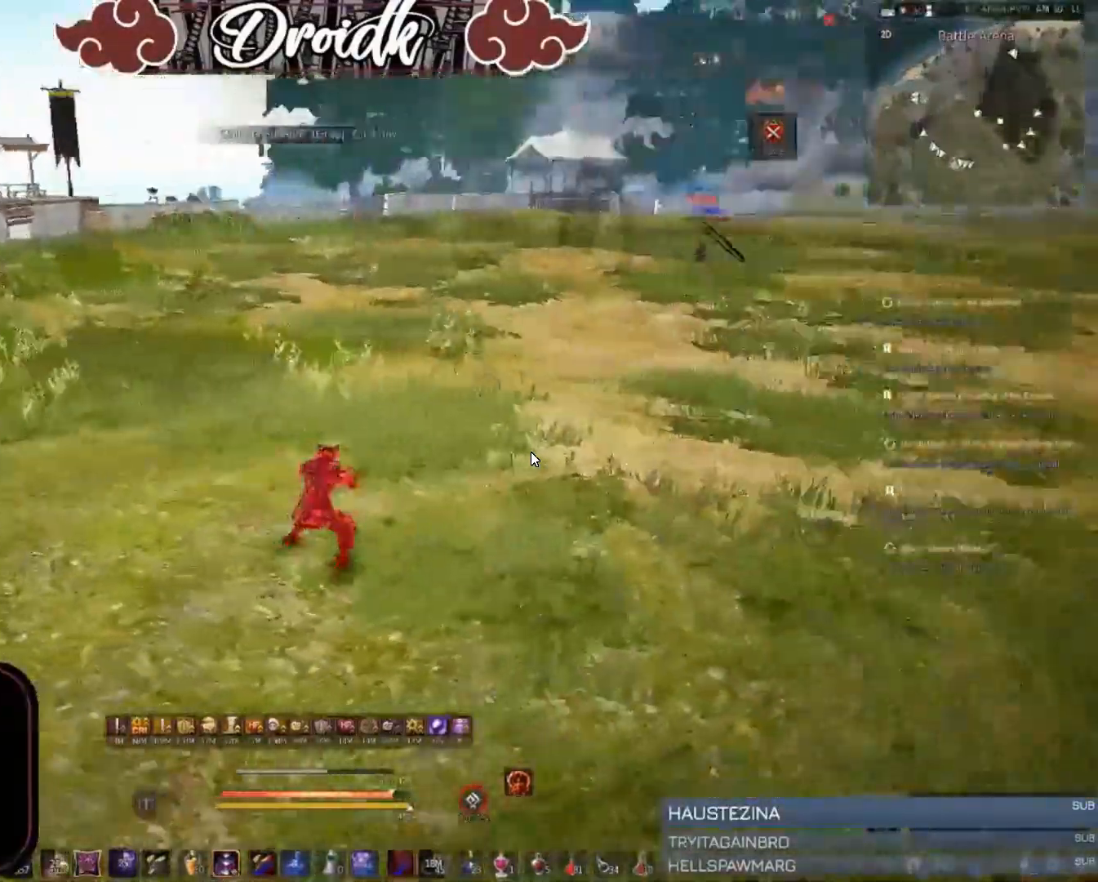
{"keys": ["c", "w"], "mouse": [], "events": [[51, "mouse_left", "up"], [103, "mouse_left", "down"], [240, "mouse_left", "up"], [308, "w", "down"], [343, "a", "up"], [360, "c", "down"], [428, "c", "up"], [497, "c", "down"]]}
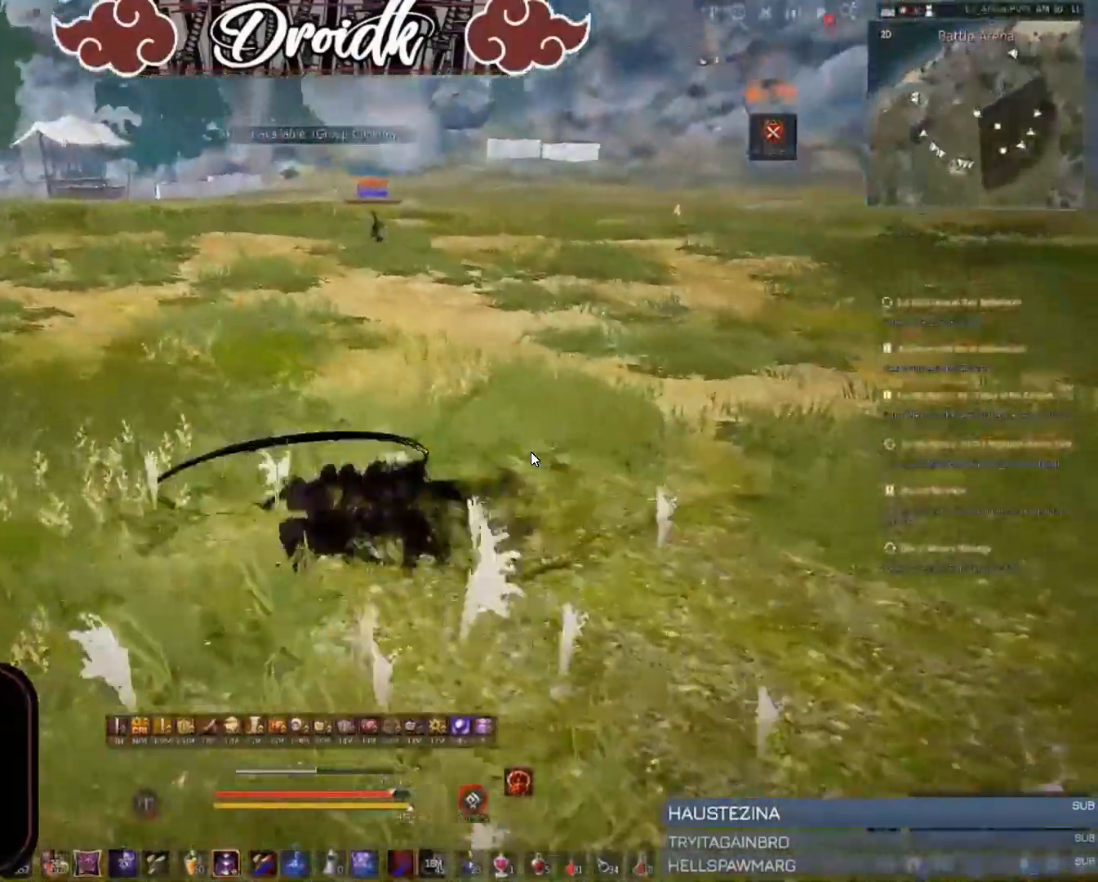
{"keys": [], "mouse": ["right"], "events": [[240, "c", "up"], [308, "w", "up"], [411, "mouse_right", "down"]]}
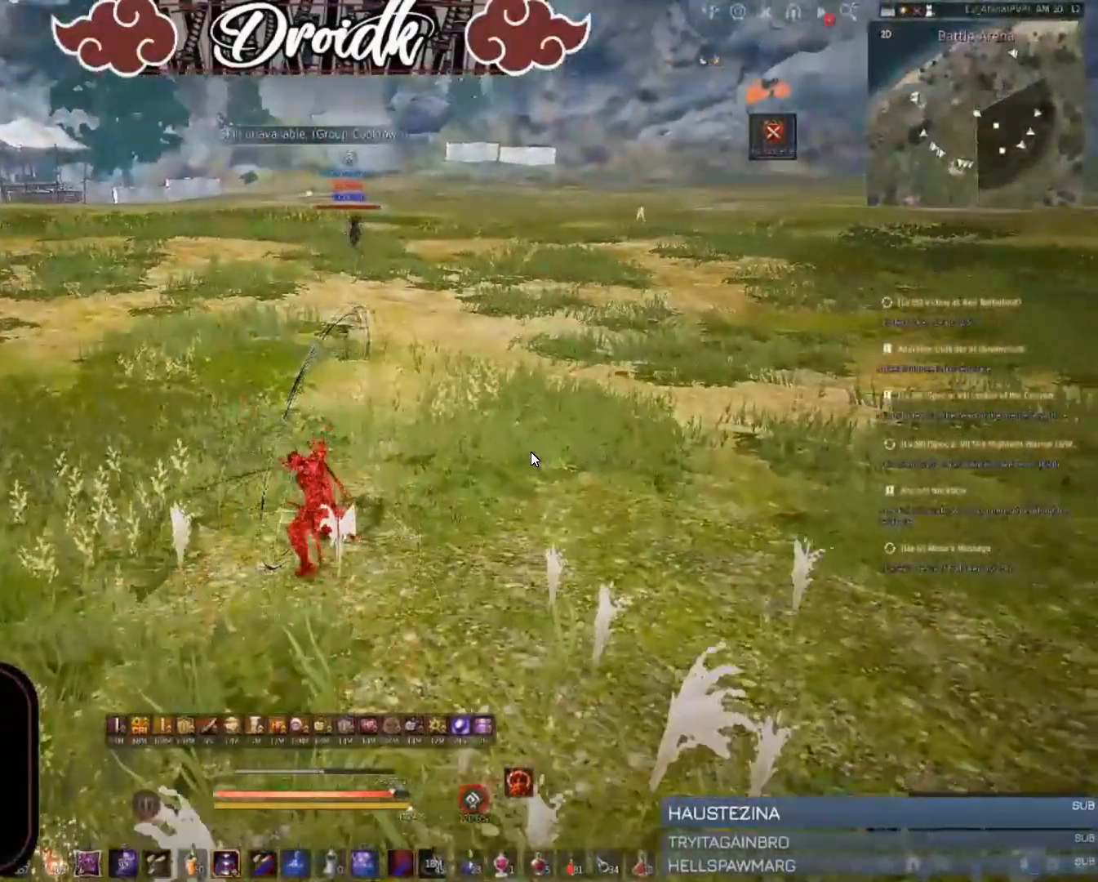
{"keys": [], "mouse": [], "events": [[172, "mouse_right", "up"], [394, "shift", "down"], [412, "d", "down"], [480, "d", "up"], [480, "shift", "up"]]}
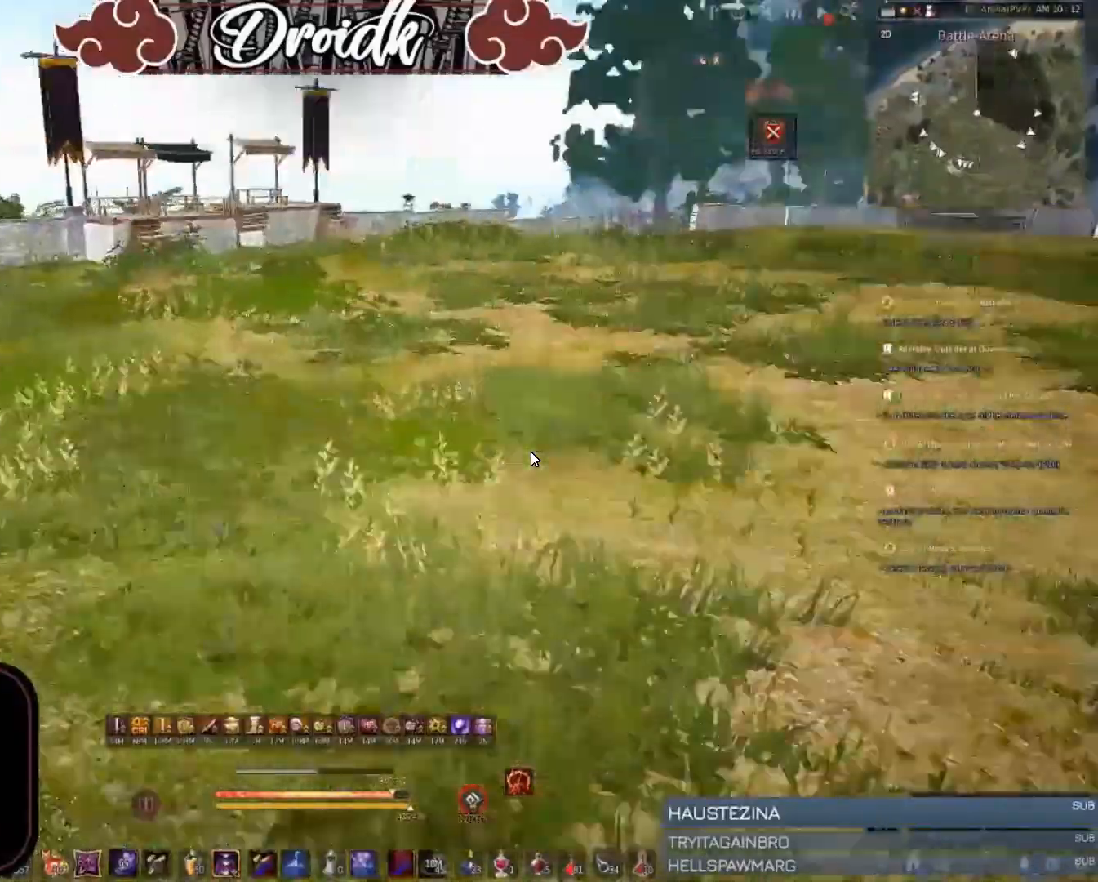
{"keys": [], "mouse": [], "events": [[120, "mouse_right", "down"], [378, "mouse_right", "up"]]}
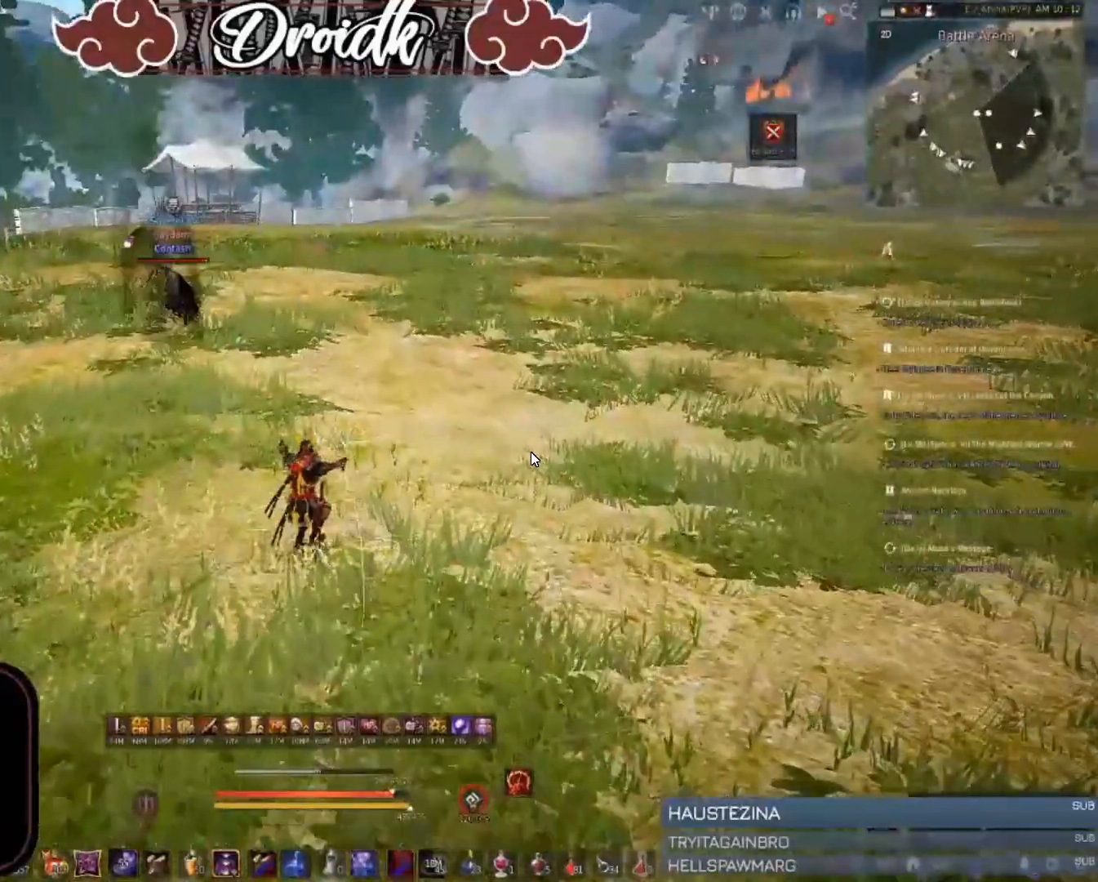
{"keys": ["shift", "w"], "mouse": [], "events": [[120, "shift", "down"], [137, "w", "down"], [291, "w", "up"], [342, "mouse_left", "down"], [428, "w", "down"], [497, "mouse_left", "up"]]}
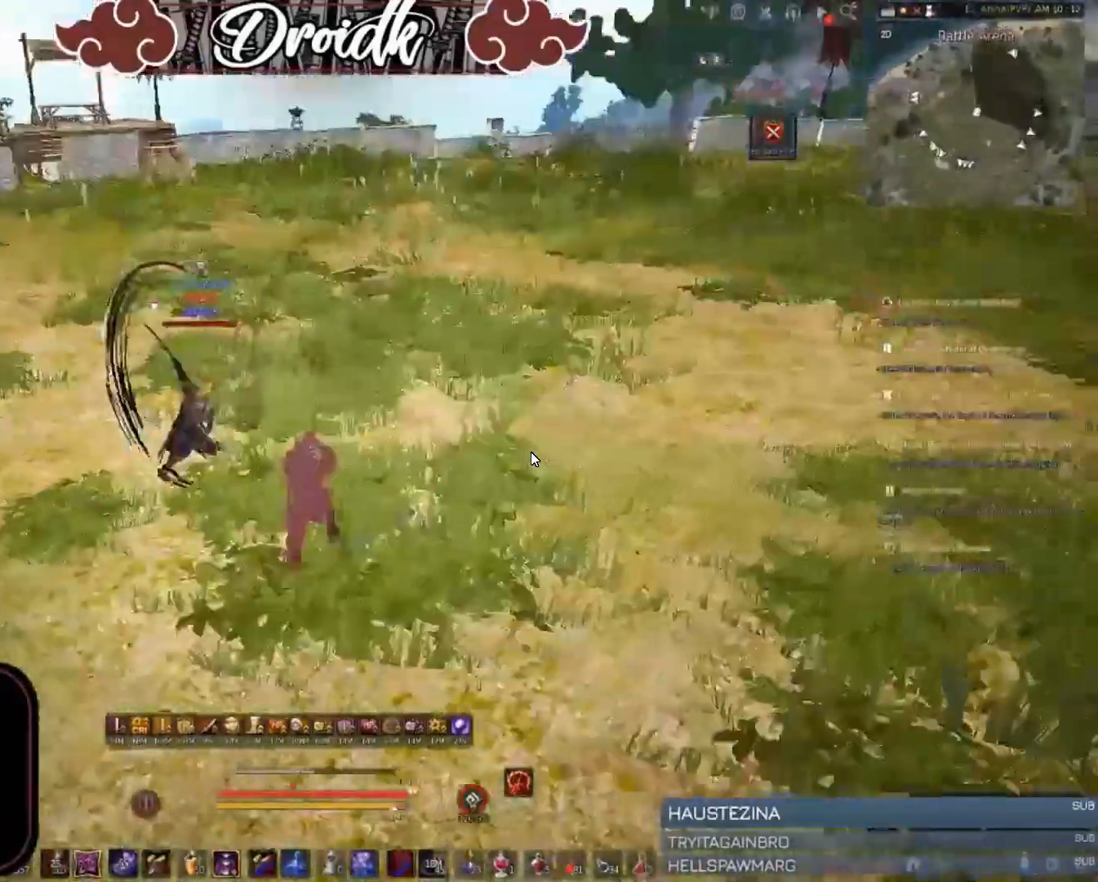
{"keys": ["c", "shift", "w"], "mouse": [], "events": [[17, "c", "down"]]}
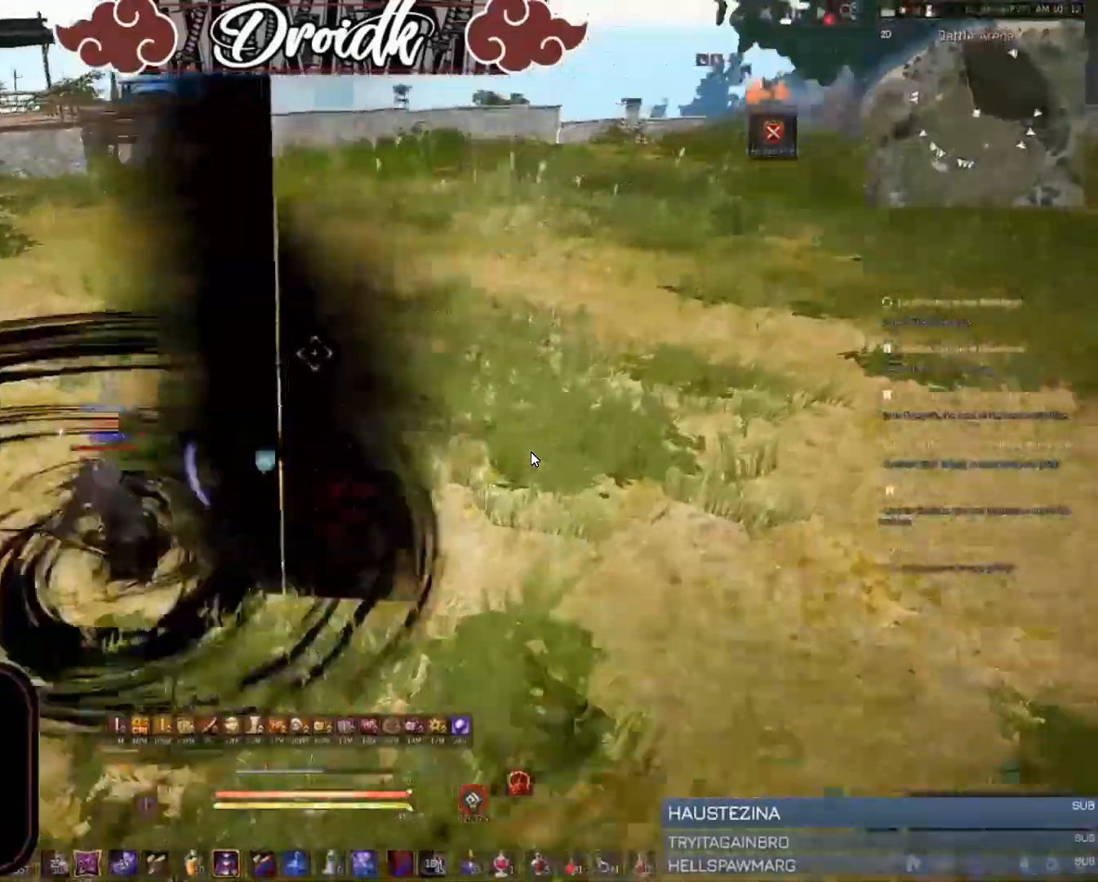
{"keys": ["space"], "mouse": [], "events": [[17, "c", "up"], [34, "mouse_left", "down"], [69, "f", "down"], [360, "f", "up"], [360, "shift", "up"], [360, "space", "down"], [377, "mouse_left", "up"], [377, "w", "up"]]}
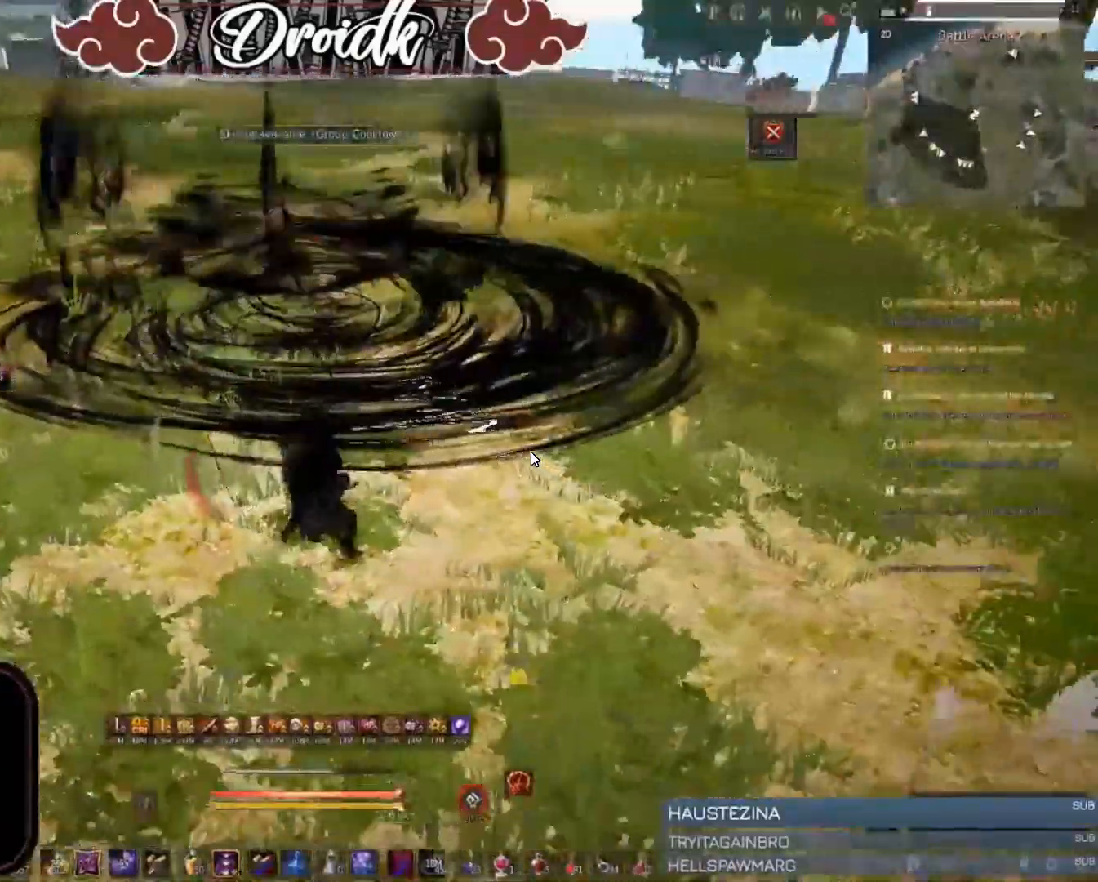
{"keys": ["w"], "mouse": ["right"], "events": [[309, "w", "down"], [378, "f", "down"], [378, "space", "up"], [412, "f", "up"], [498, "mouse_right", "down"]]}
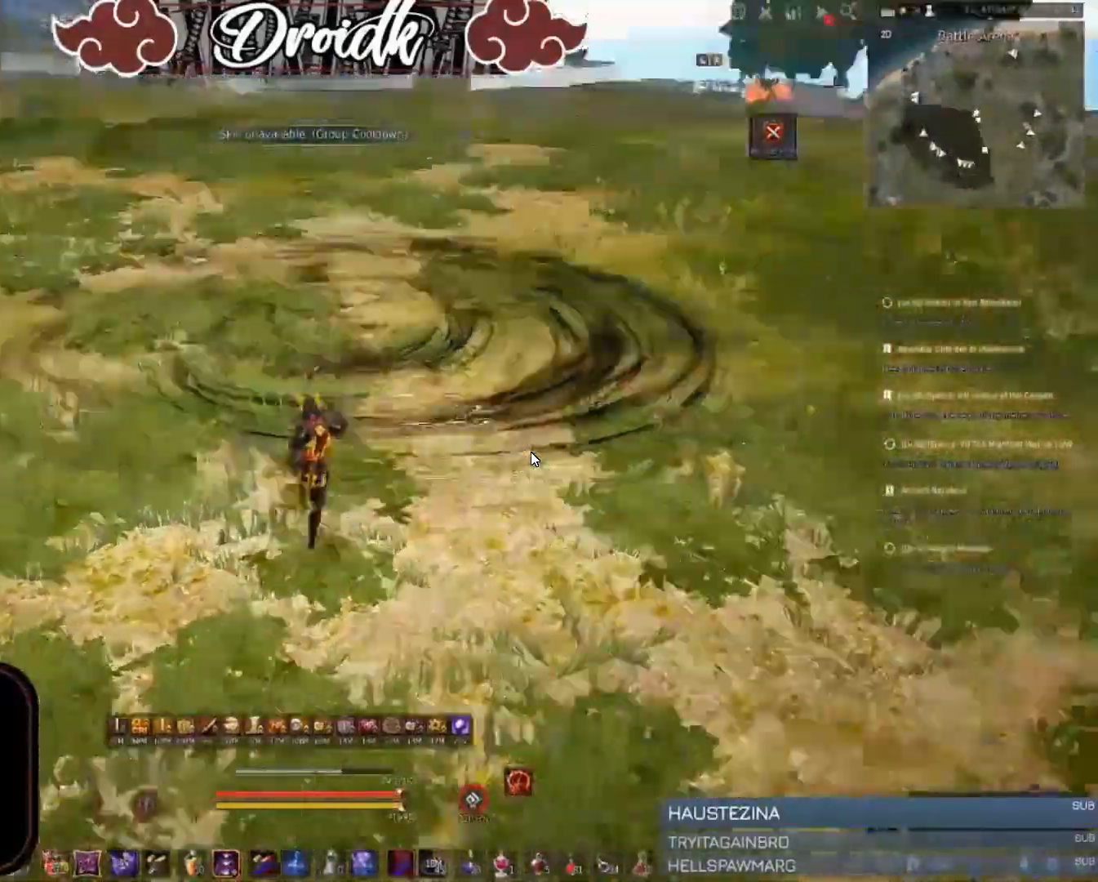
{"keys": [], "mouse": [], "events": [[257, "mouse_right", "up"], [463, "w", "up"]]}
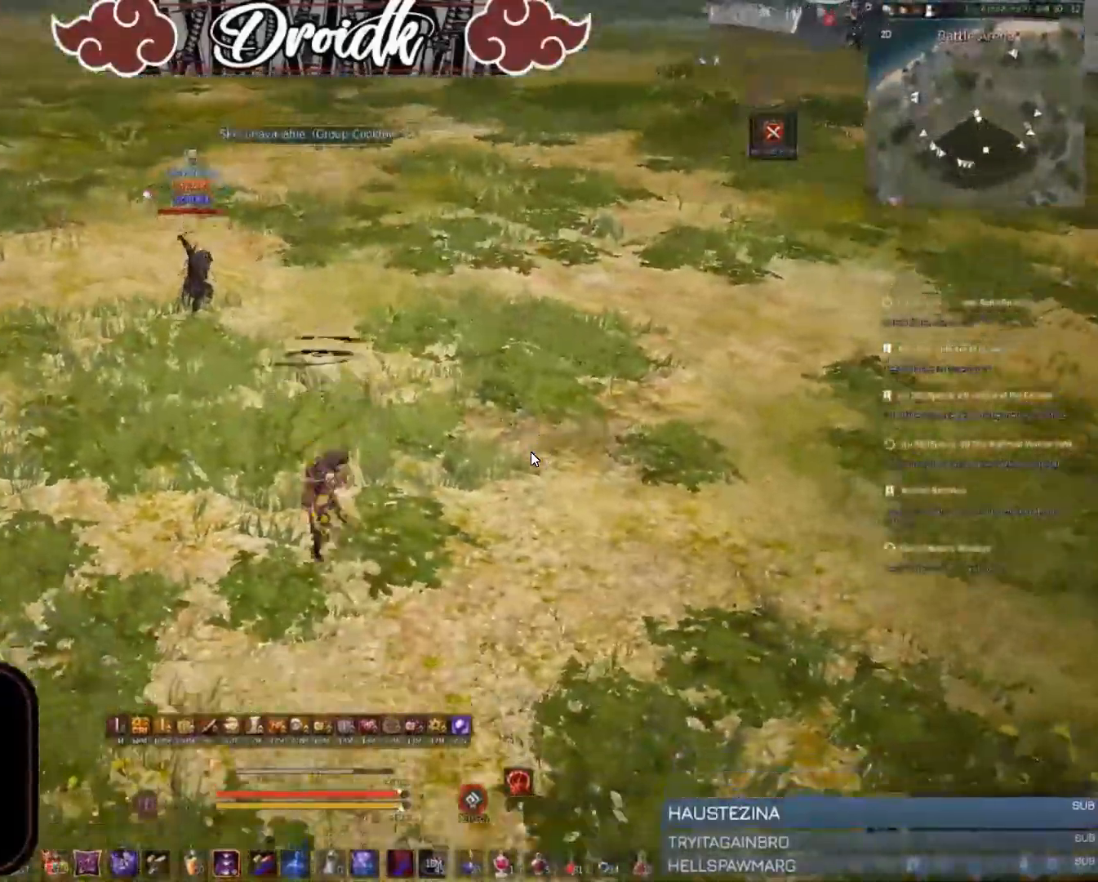
{"keys": [], "mouse": [], "events": []}
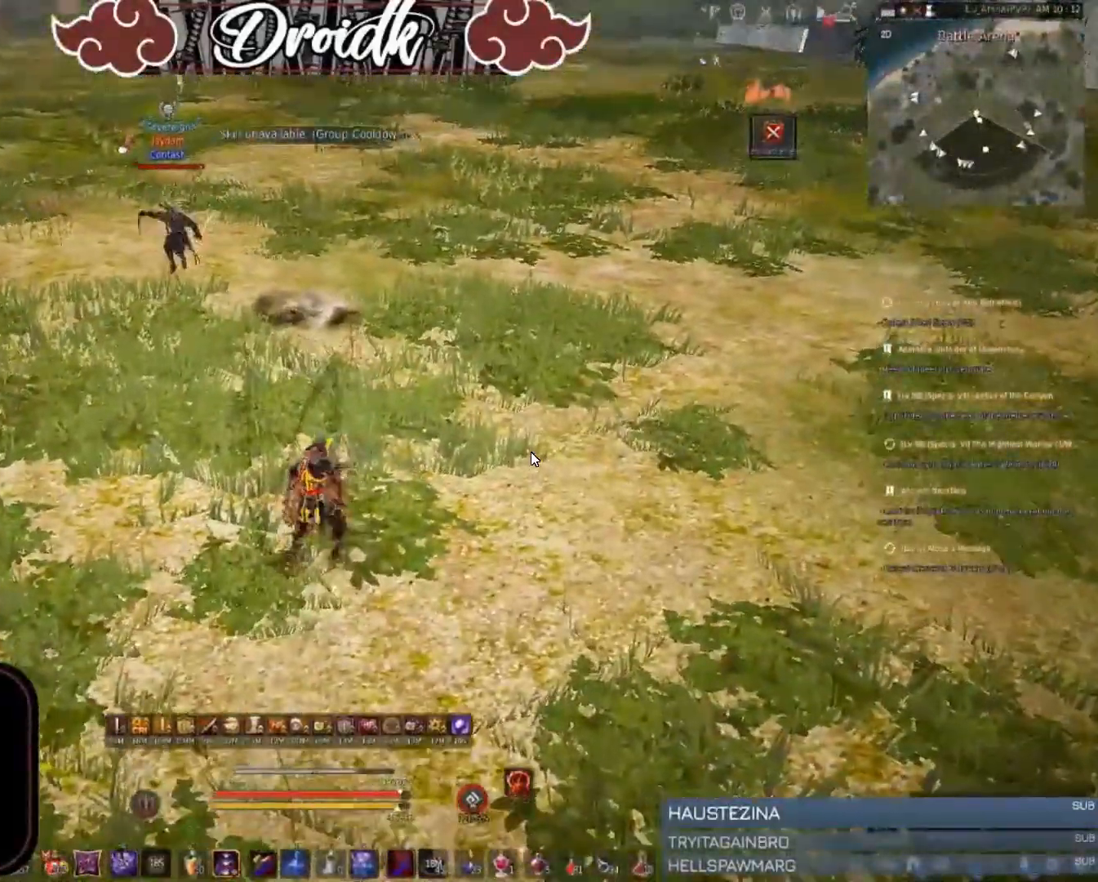
{"keys": [], "mouse": [], "events": []}
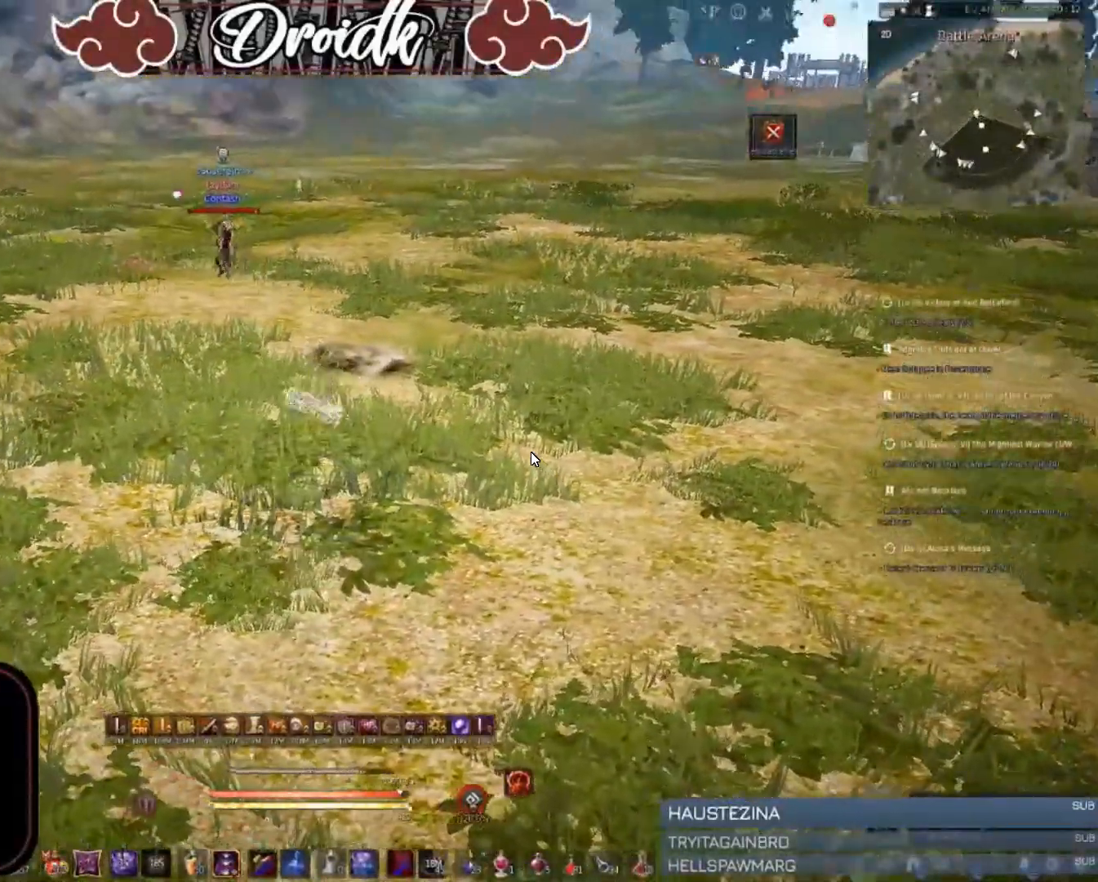
{"keys": ["c", "s"], "mouse": [], "events": [[360, "s", "down"], [378, "shift", "down"], [463, "shift", "up"], [480, "c", "down"]]}
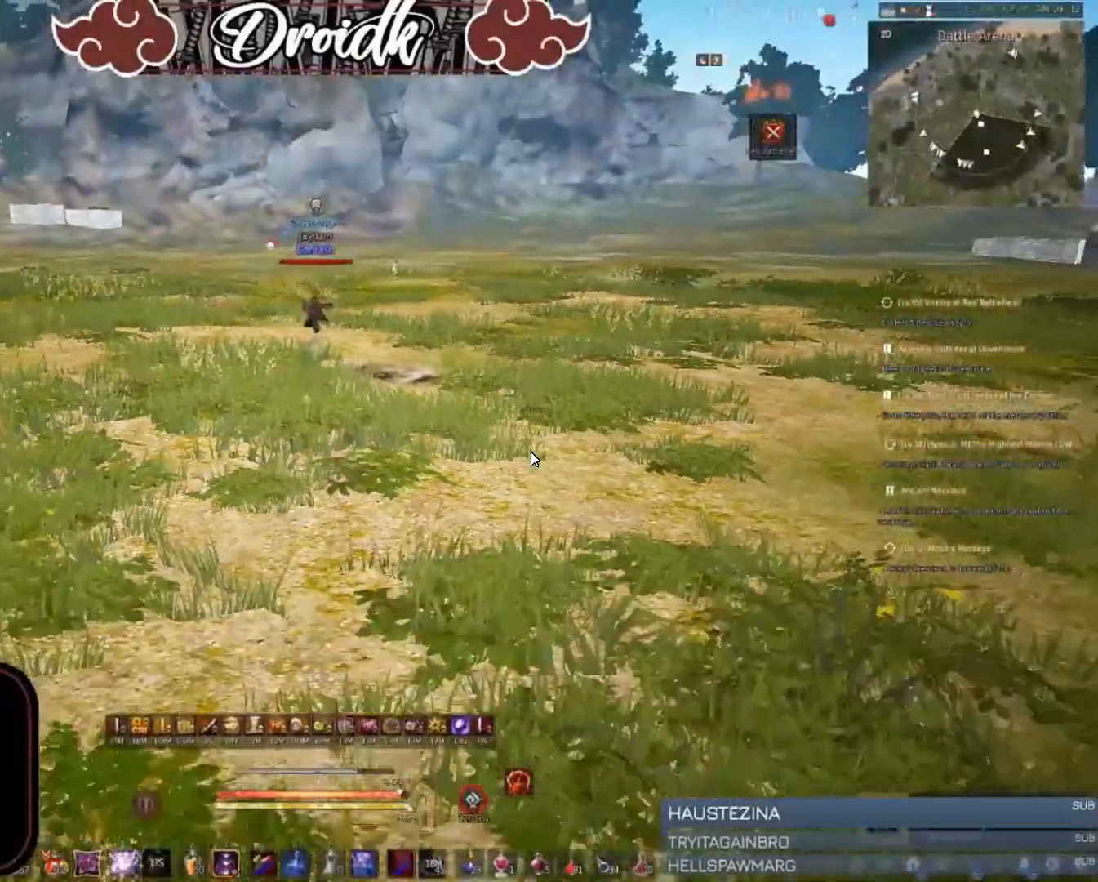
{"keys": [], "mouse": ["right"], "events": [[291, "c", "up"], [291, "s", "up"], [480, "mouse_right", "down"]]}
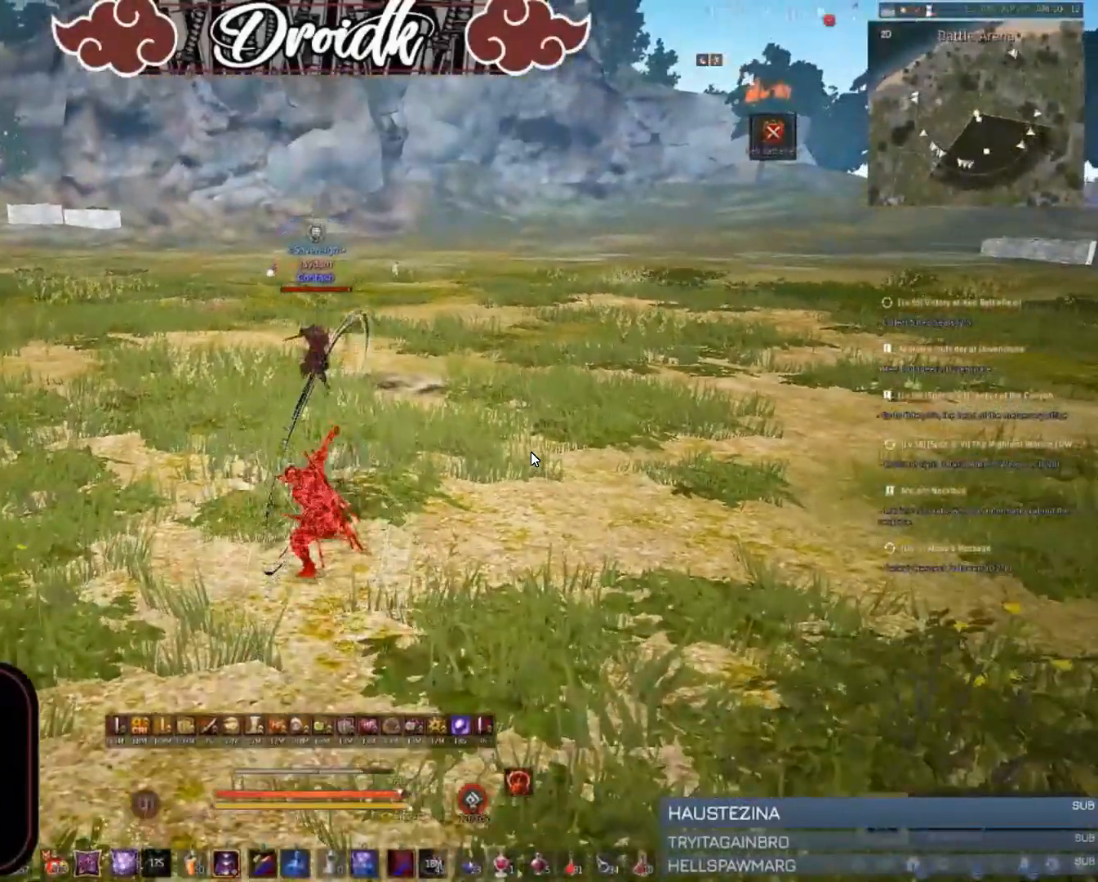
{"keys": [], "mouse": [], "events": [[240, "mouse_right", "up"]]}
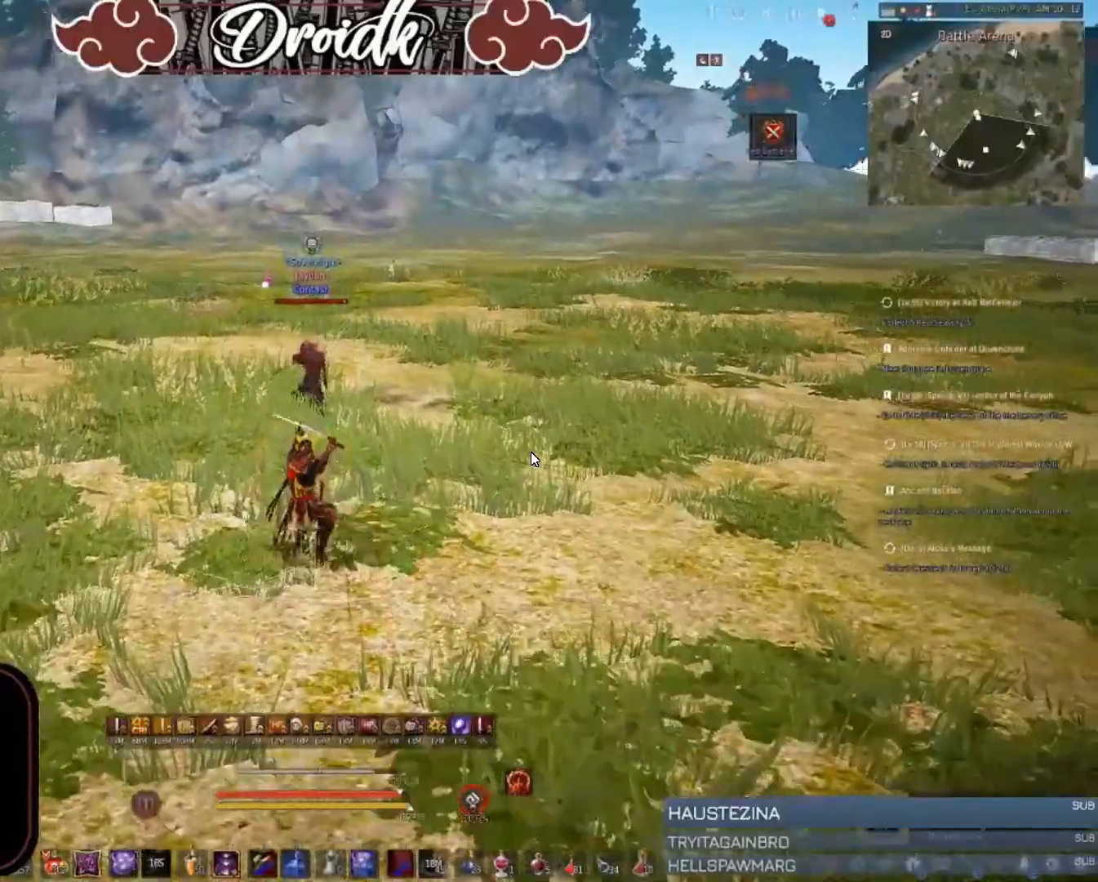
{"keys": ["c", "shift", "w"], "mouse": [], "events": [[17, "shift", "down"], [34, "w", "down"], [189, "w", "up"], [274, "mouse_left", "down"], [377, "w", "down"], [429, "c", "down"], [497, "mouse_left", "up"]]}
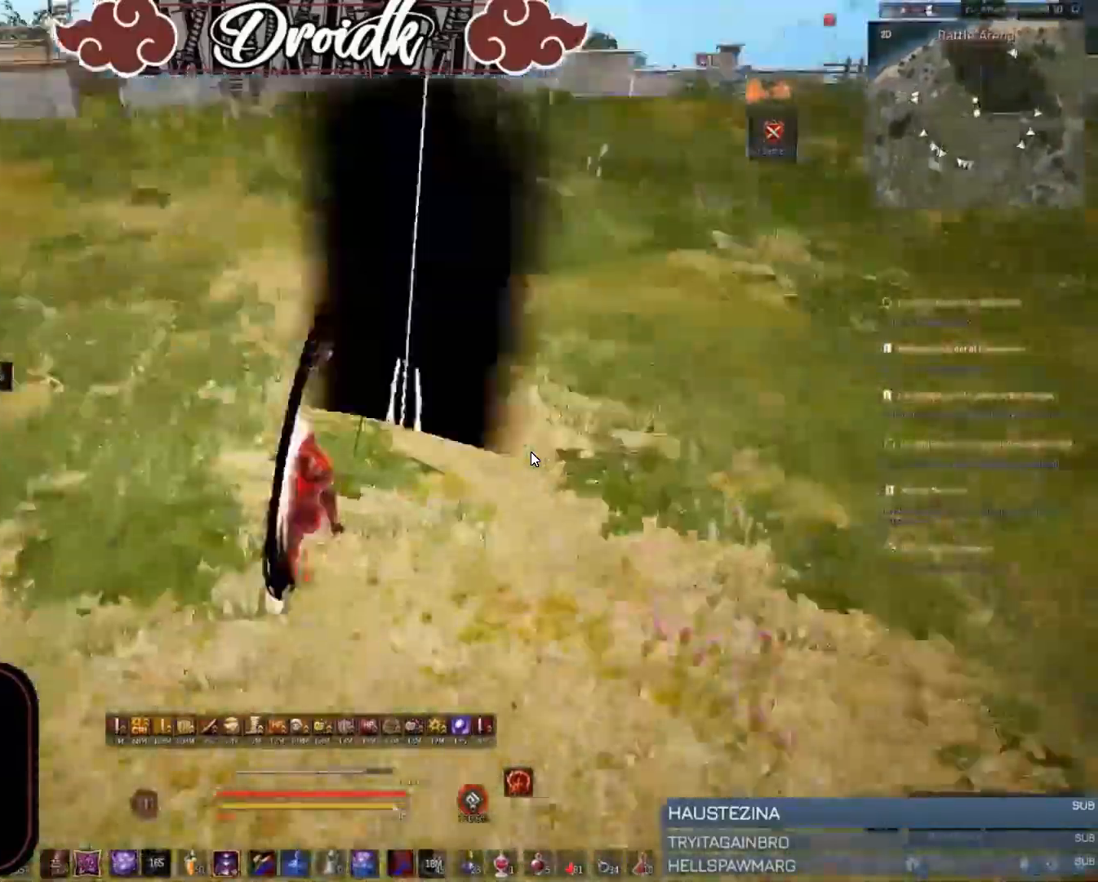
{"keys": ["f", "shift", "w"], "mouse": ["left"], "events": [[155, "c", "up"], [258, "f", "down"], [343, "mouse_left", "down"]]}
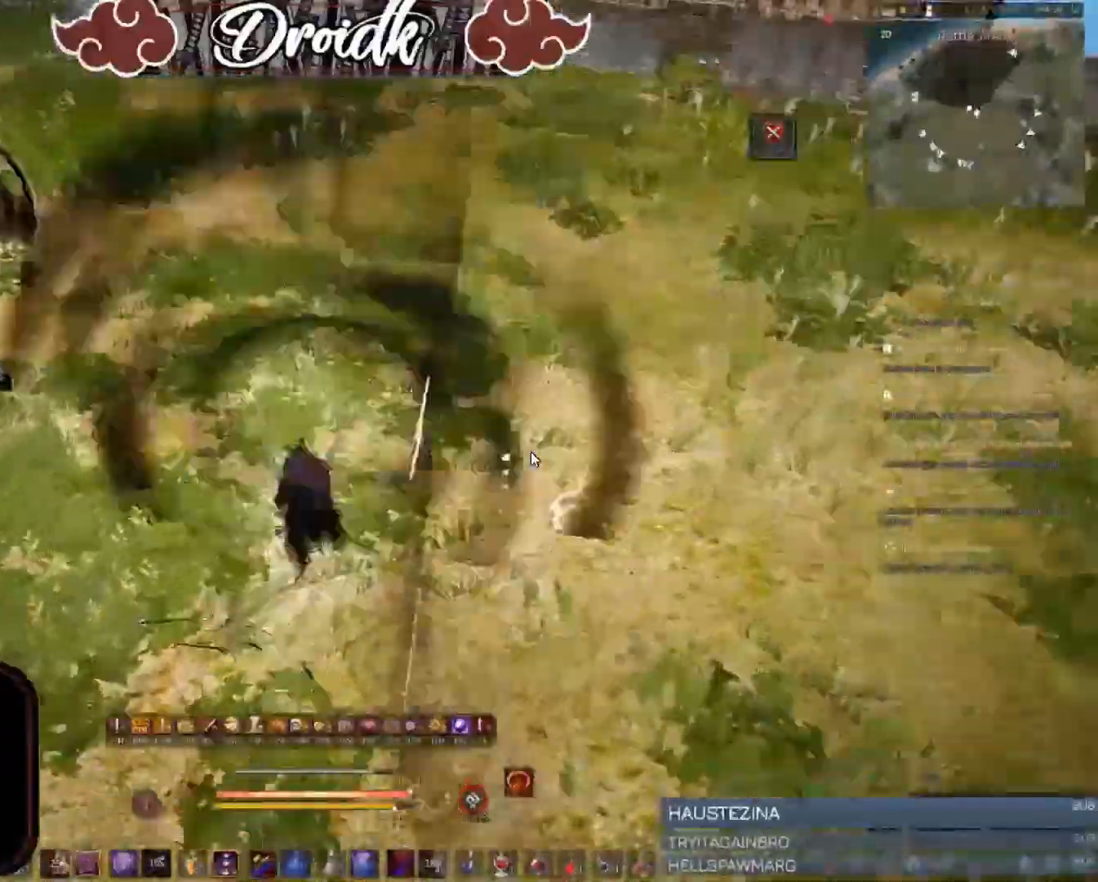
{"keys": ["space"], "mouse": [], "events": [[85, "f", "up"], [103, "mouse_left", "up"], [103, "space", "down"], [120, "shift", "up"], [120, "w", "up"]]}
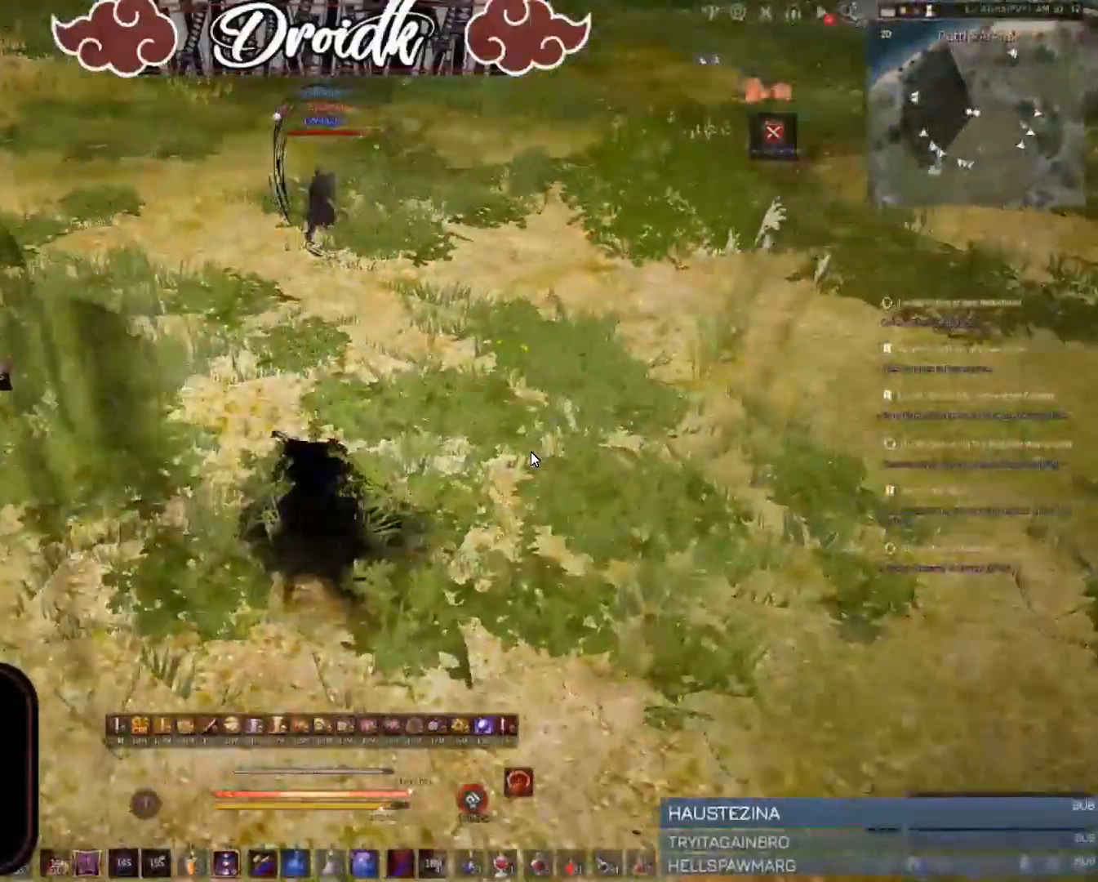
{"keys": ["shift"], "mouse": [], "events": [[120, "w", "down"], [154, "f", "down"], [188, "space", "up"], [240, "f", "up"], [274, "mouse_right", "down"], [446, "mouse_right", "up"], [463, "shift", "down"], [480, "w", "up"]]}
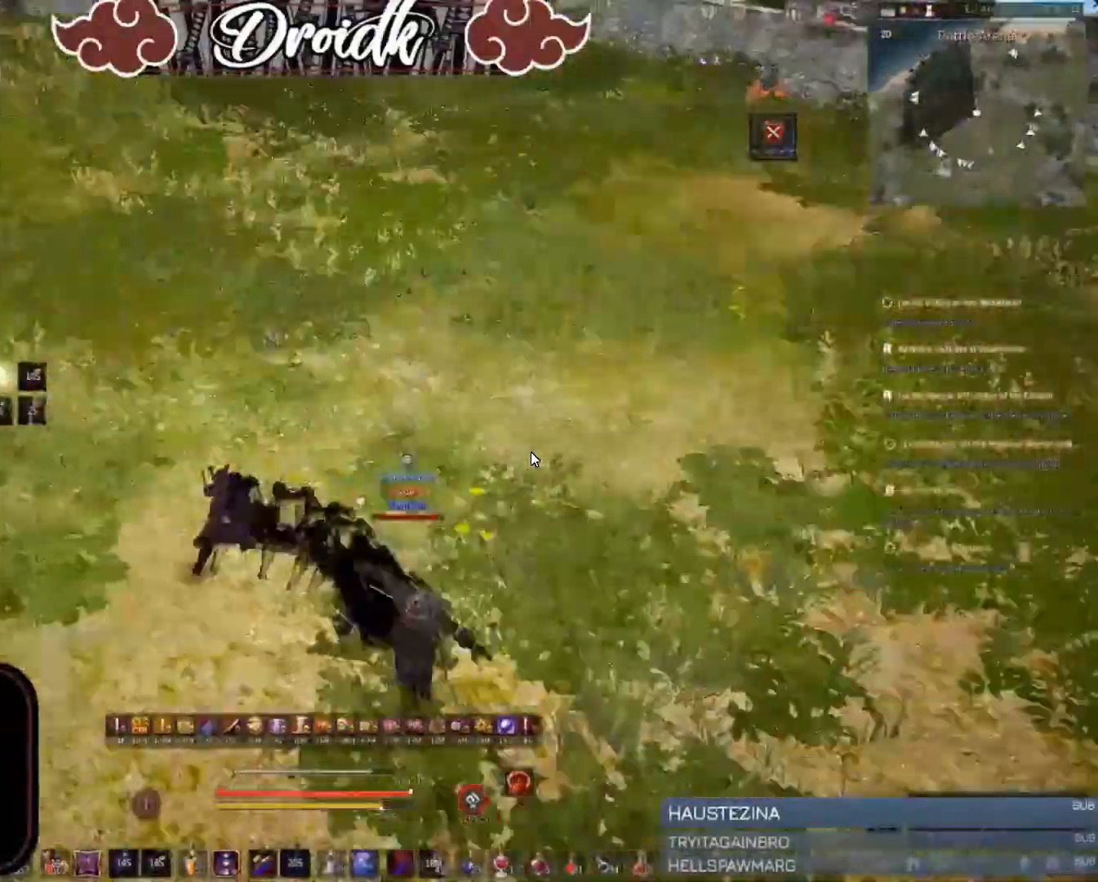
{"keys": [], "mouse": [], "events": [[34, "e", "down"], [120, "e", "up"], [172, "e", "down"], [223, "e", "up"], [274, "e", "down"], [394, "e", "up"], [394, "shift", "up"]]}
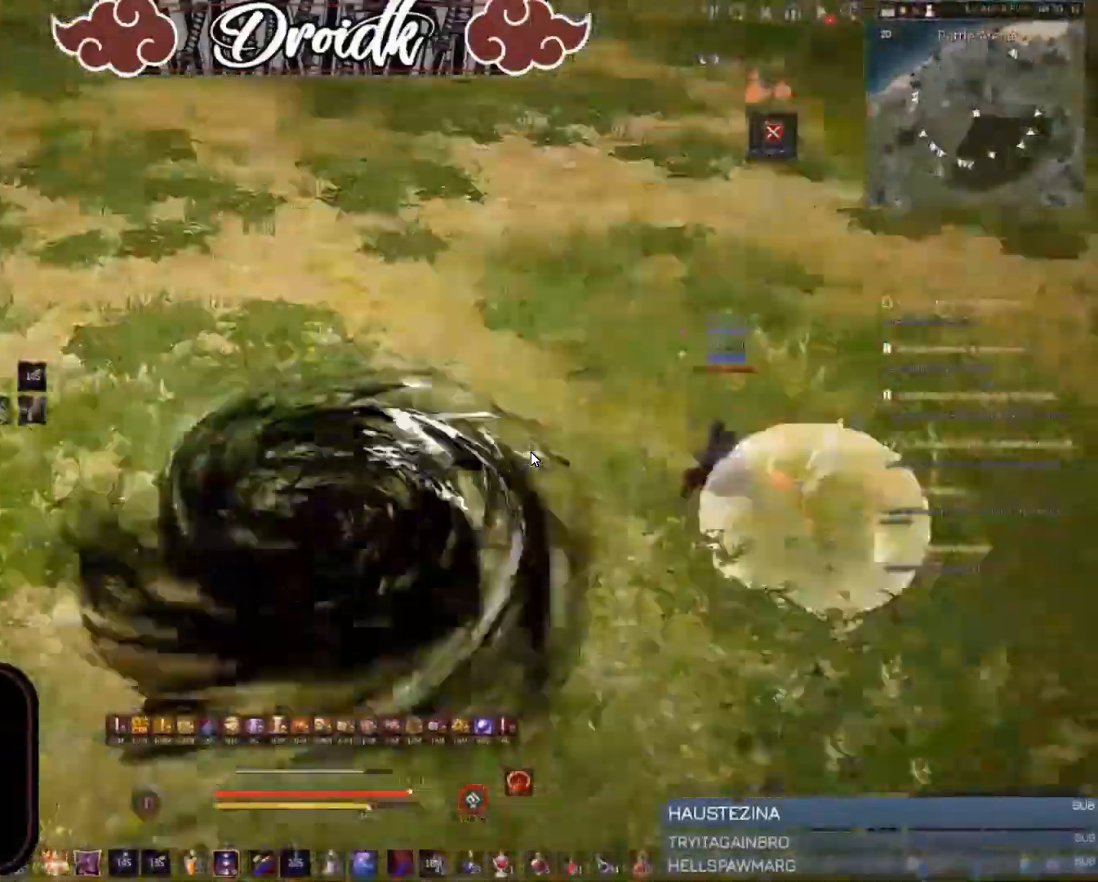
{"keys": ["s", "shift"], "mouse": [], "events": [[395, "s", "down"], [412, "shift", "down"]]}
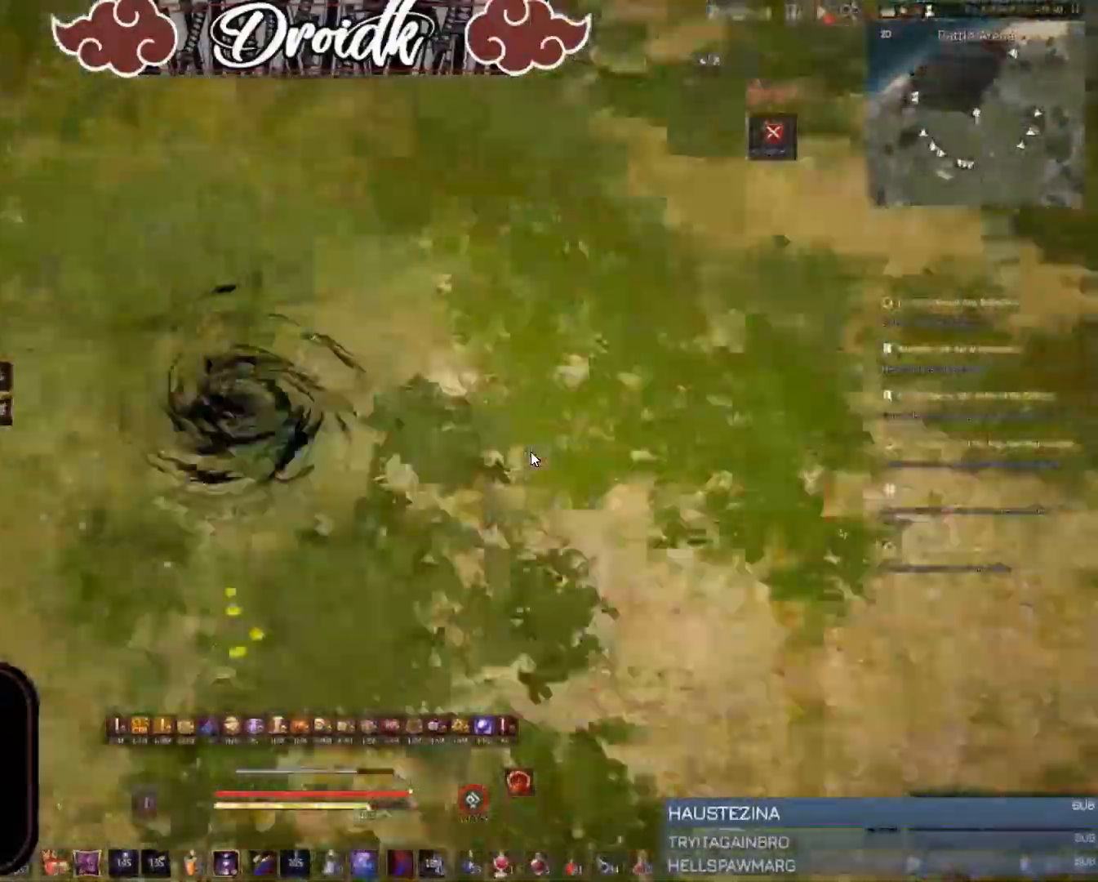
{"keys": [], "mouse": [], "events": [[68, "s", "up"], [85, "shift", "up"]]}
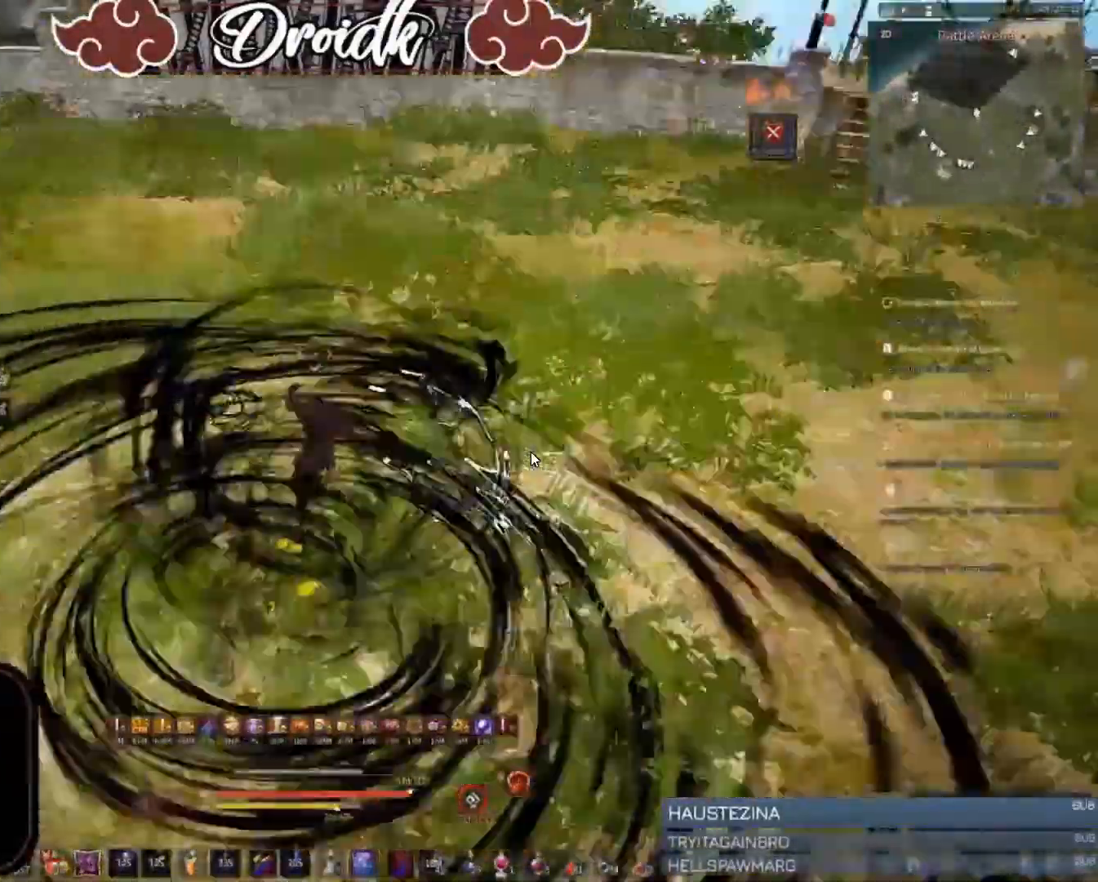
{"keys": ["w"], "mouse": [], "events": [[171, "q", "down"], [394, "q", "up"], [497, "w", "down"]]}